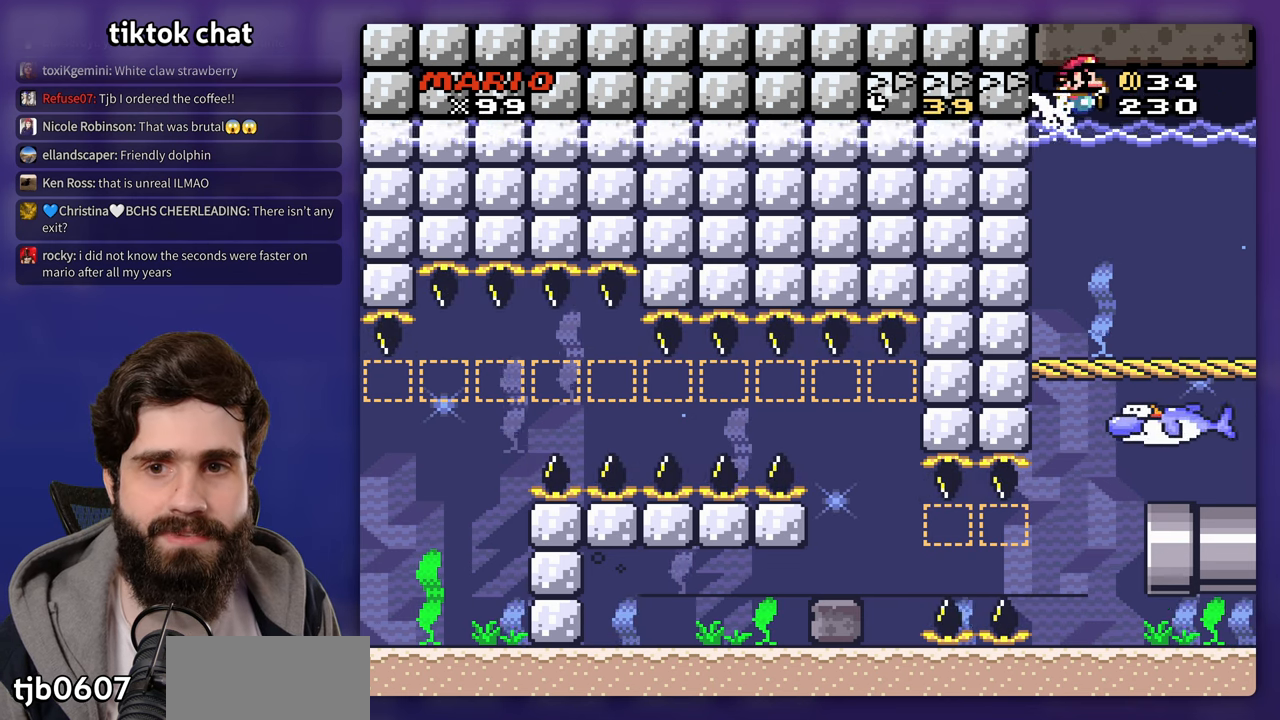
Gameplay with a controller (Nintendo layout); each line is a JSON object with the inputs held at the frame after it (dt_ms = milliseconds from this image to that frame). "events" lists button and stick changes between this image and that frame as [ms after this image, input, new state], when the widget could be followed in between. Not read: DPAD_LEFT DPAD_RIGHT DPAD_UP L3 R3 Y.
{"dt_ms": 500, "buttons": [], "events": [[283, "B", "down"], [417, "B", "up"]]}
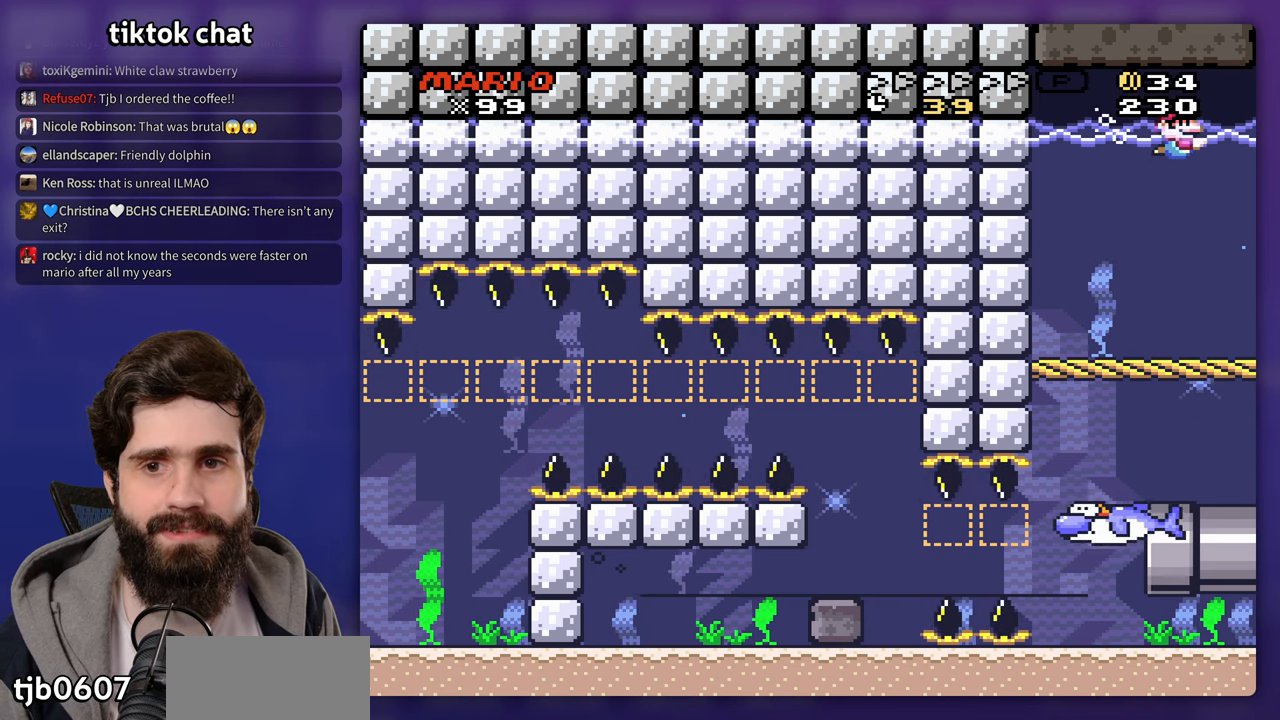
{"dt_ms": 500, "buttons": [], "events": [[233, "B", "down"], [400, "B", "up"]]}
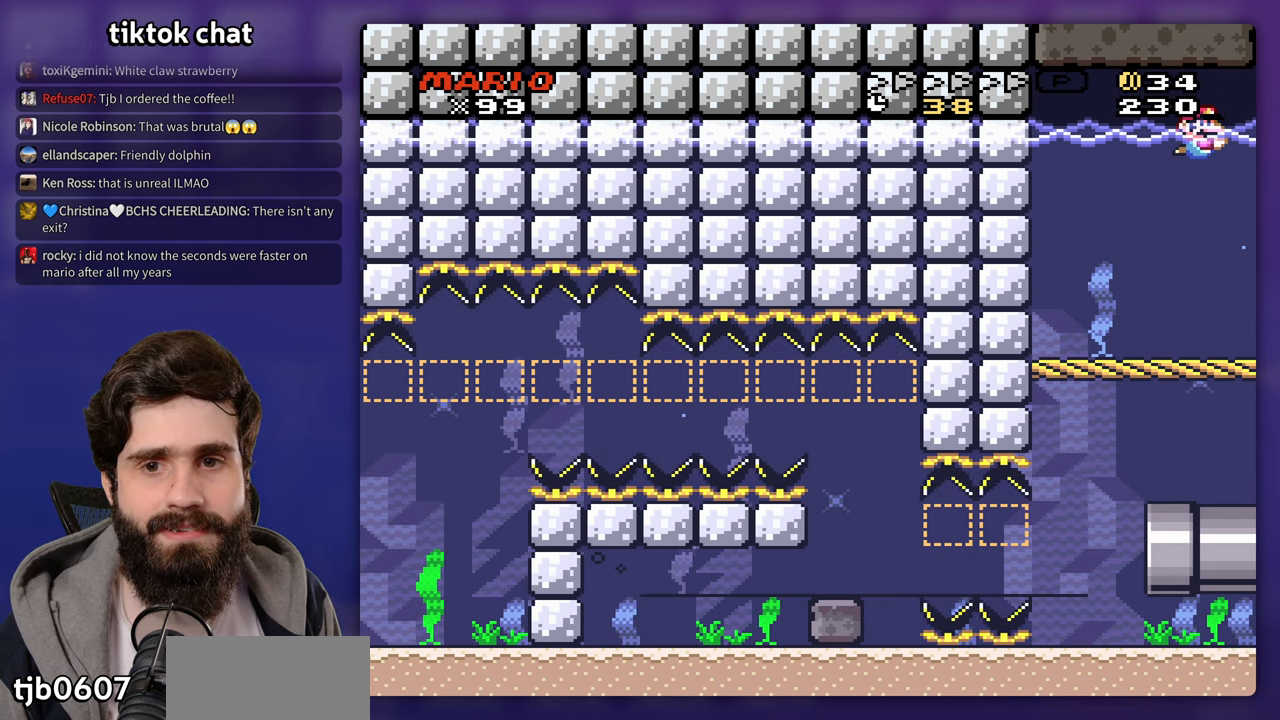
{"dt_ms": 500, "buttons": ["A"], "events": [[33, "B", "down"], [133, "B", "up"], [183, "B", "down"], [283, "B", "up"], [383, "A", "down"]]}
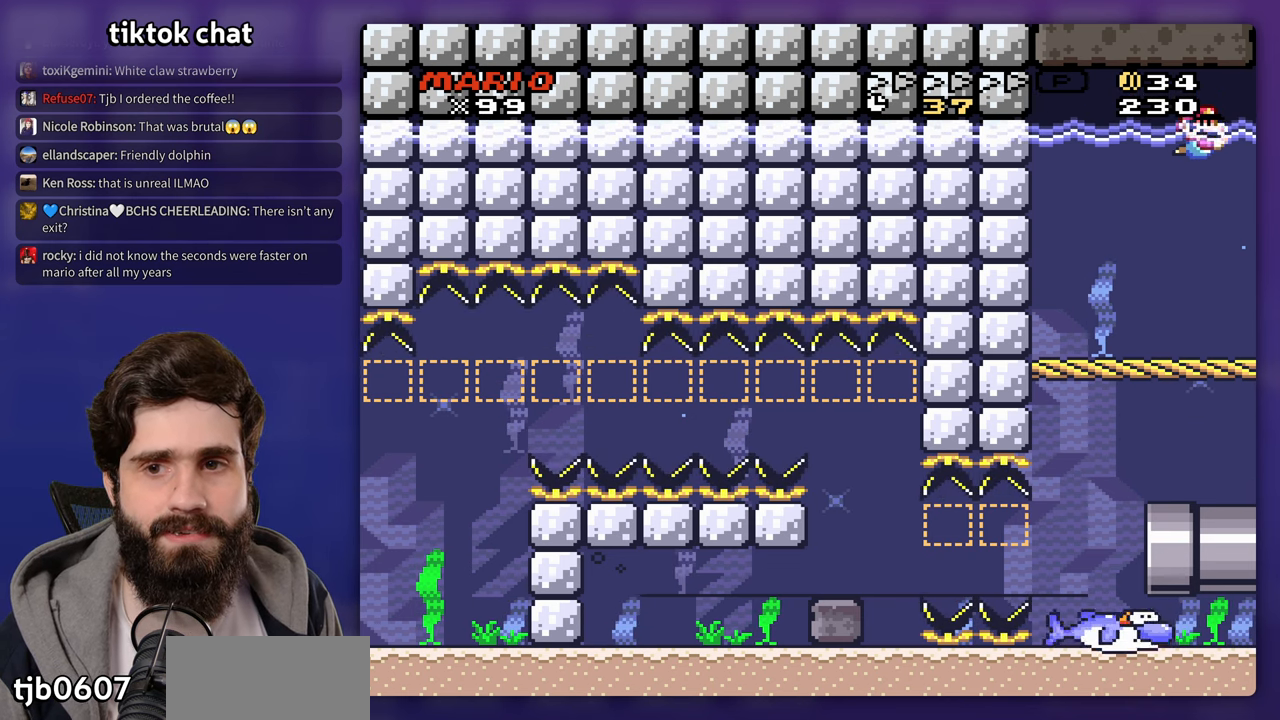
{"dt_ms": 500, "buttons": ["A"], "events": [[50, "A", "up"], [83, "B", "down"], [183, "A", "down"], [183, "B", "up"], [283, "A", "up"], [383, "B", "down"], [433, "A", "down"], [450, "B", "up"]]}
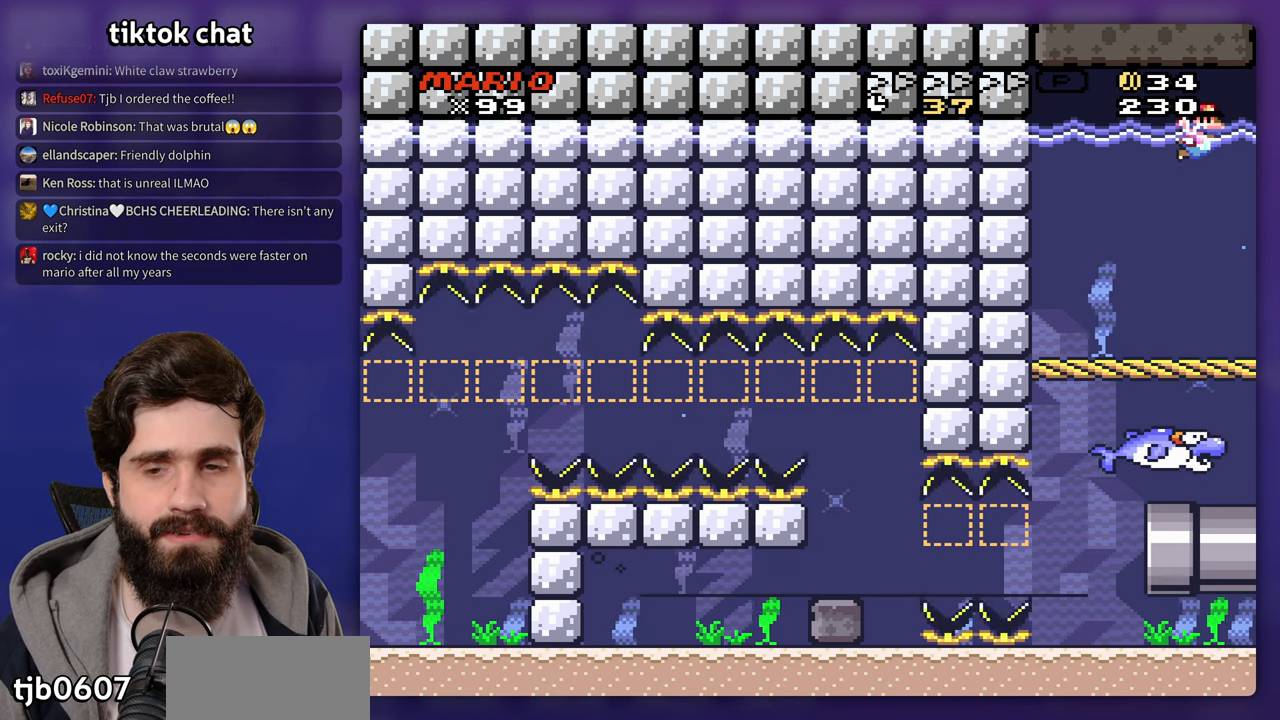
{"dt_ms": 500, "buttons": [], "events": [[33, "A", "up"]]}
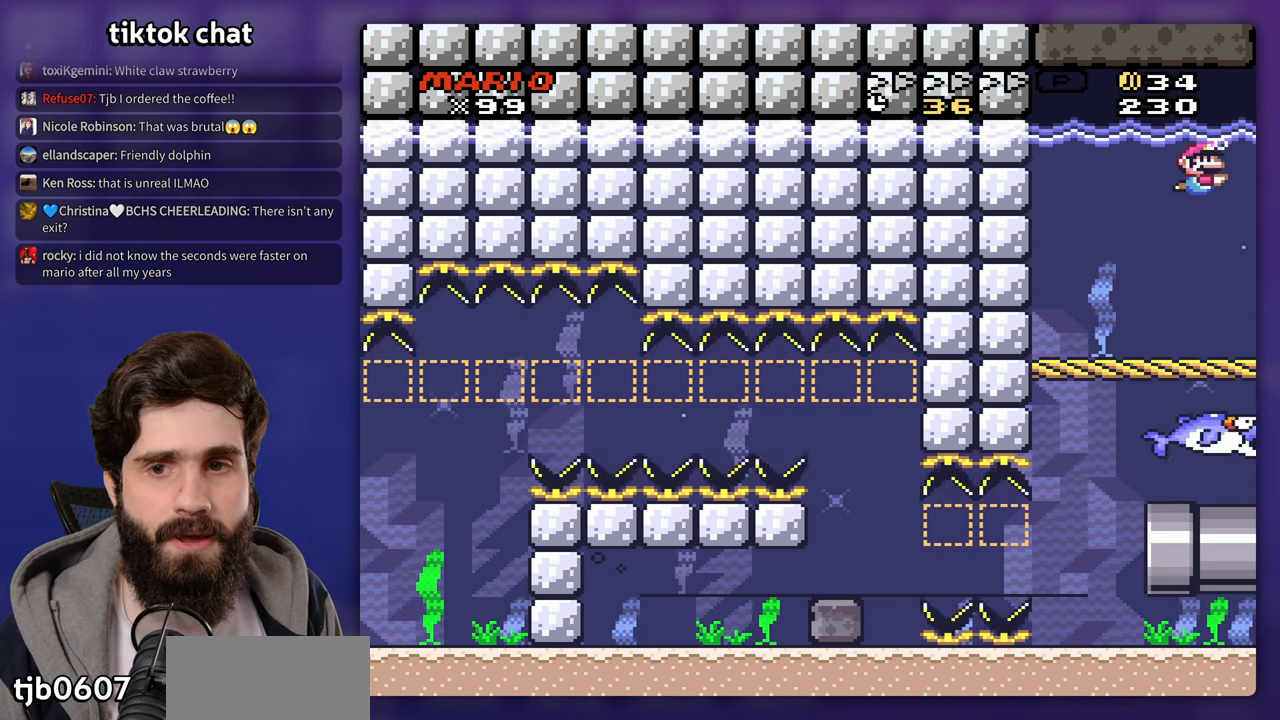
{"dt_ms": 500, "buttons": [], "events": []}
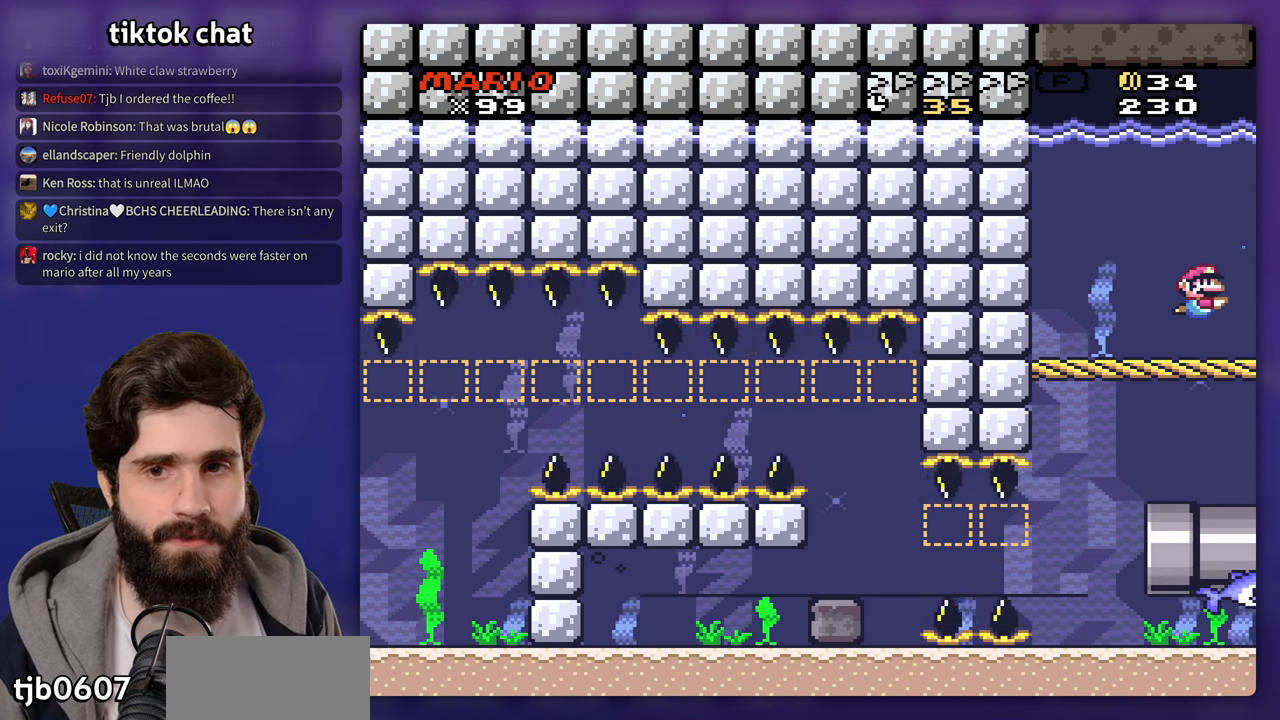
{"dt_ms": 500, "buttons": [], "events": []}
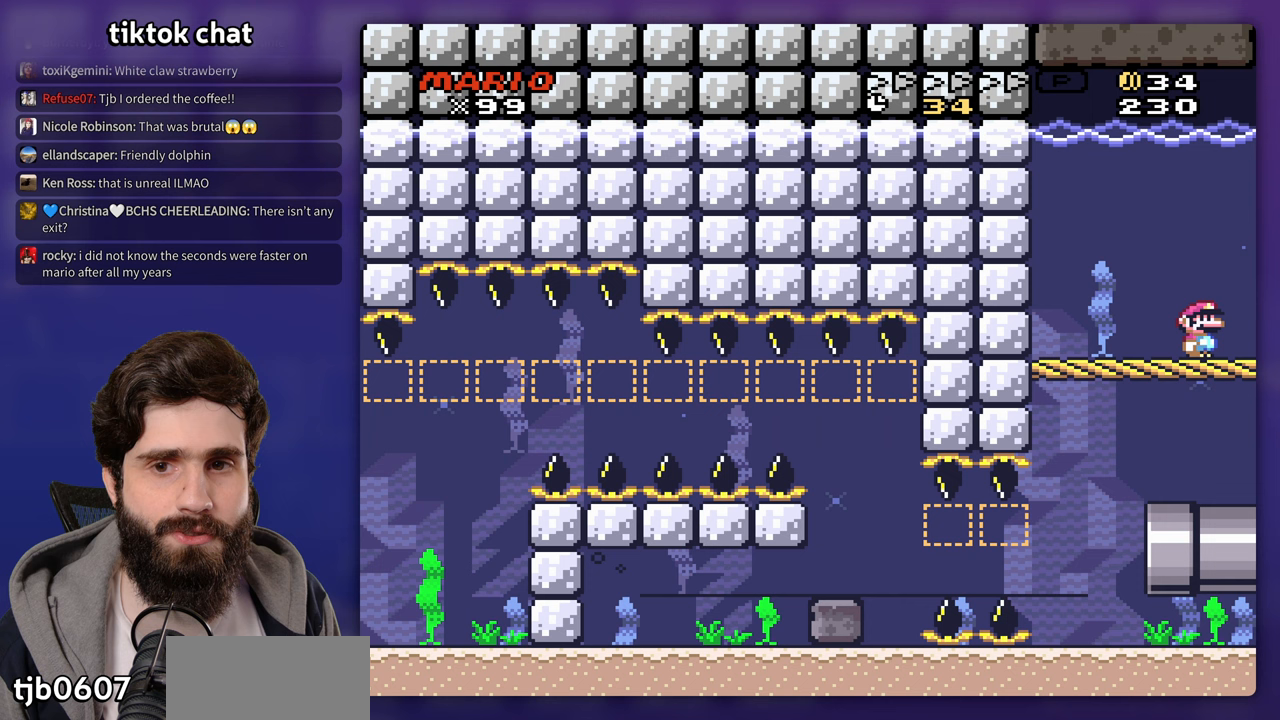
{"dt_ms": 500, "buttons": [], "events": []}
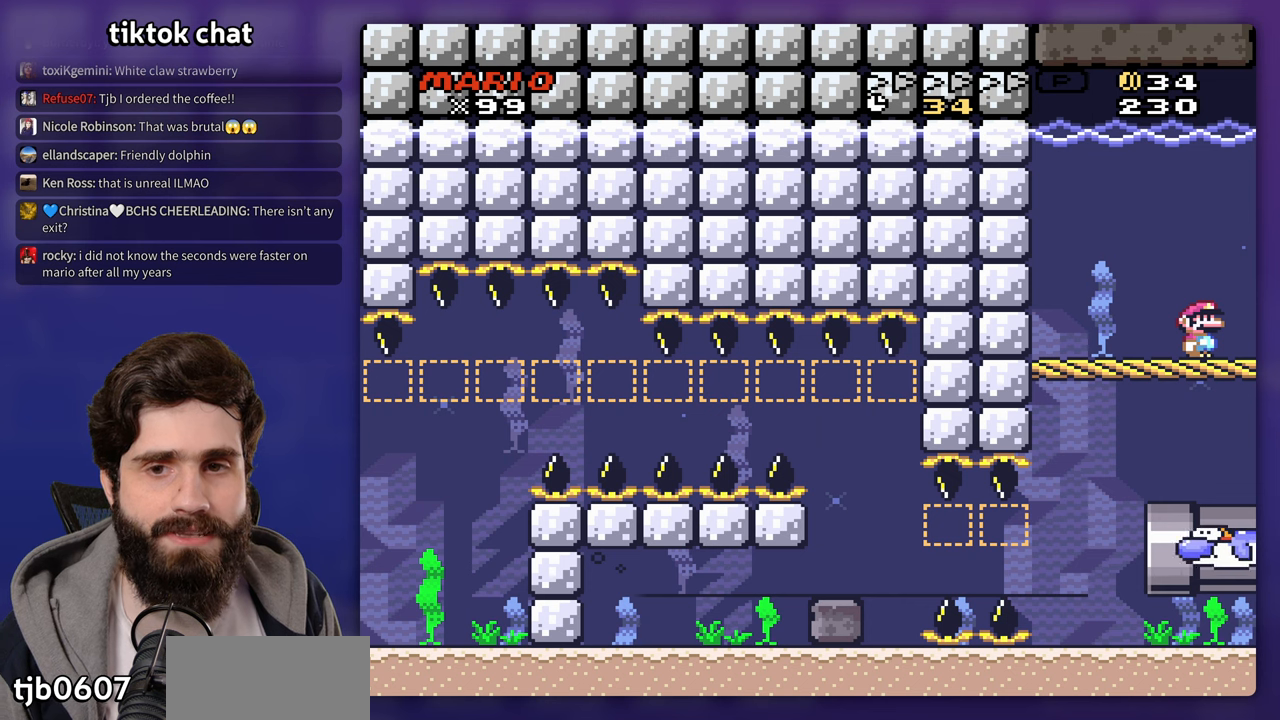
{"dt_ms": 500, "buttons": [], "events": []}
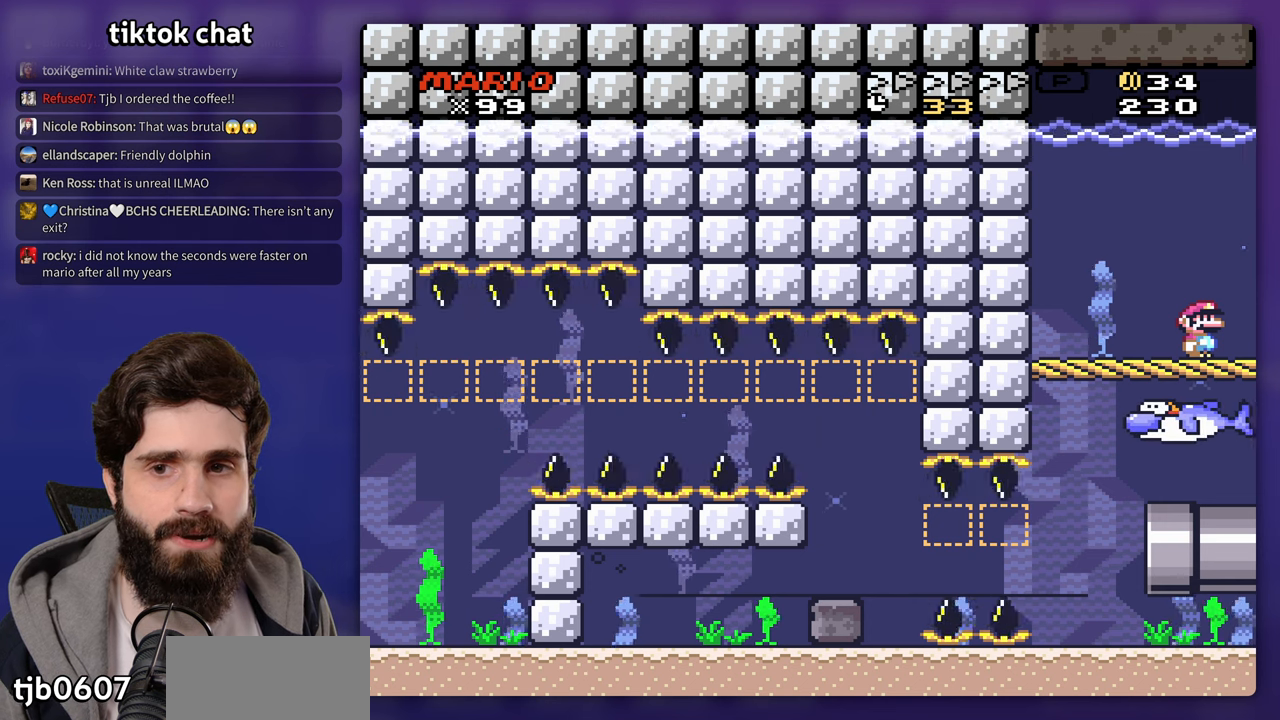
{"dt_ms": 500, "buttons": [], "events": []}
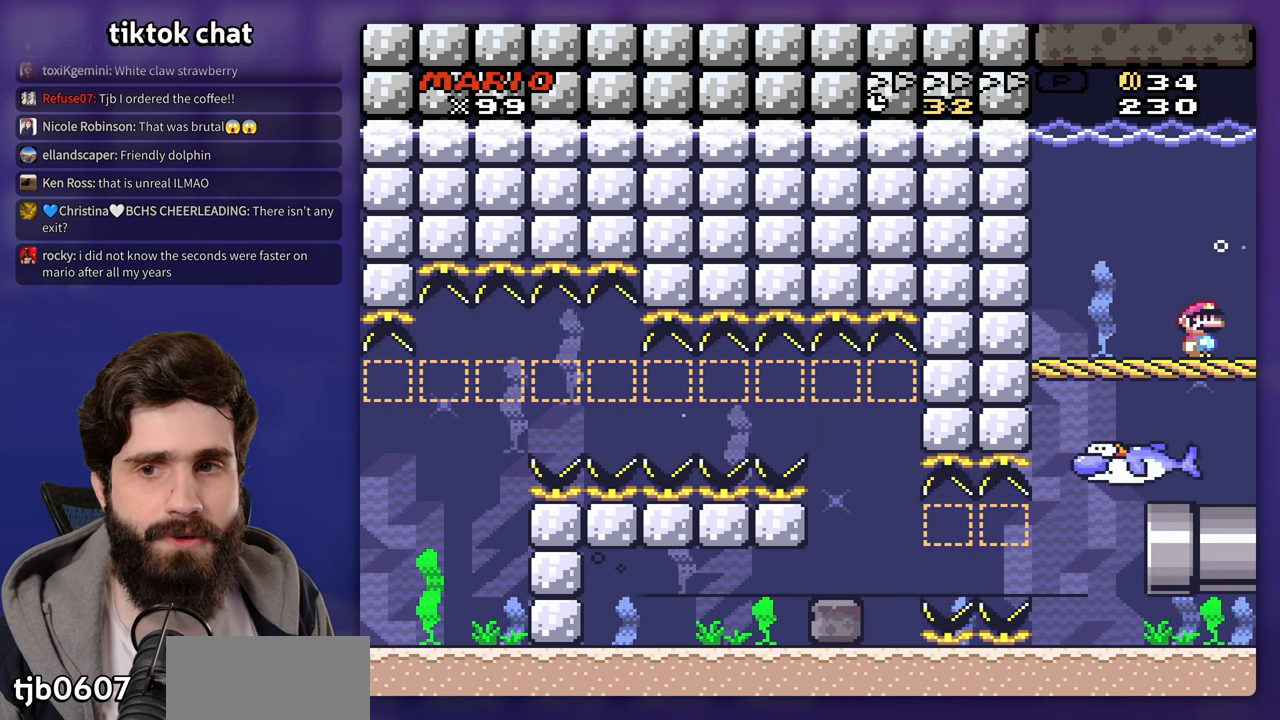
{"dt_ms": 500, "buttons": [], "events": []}
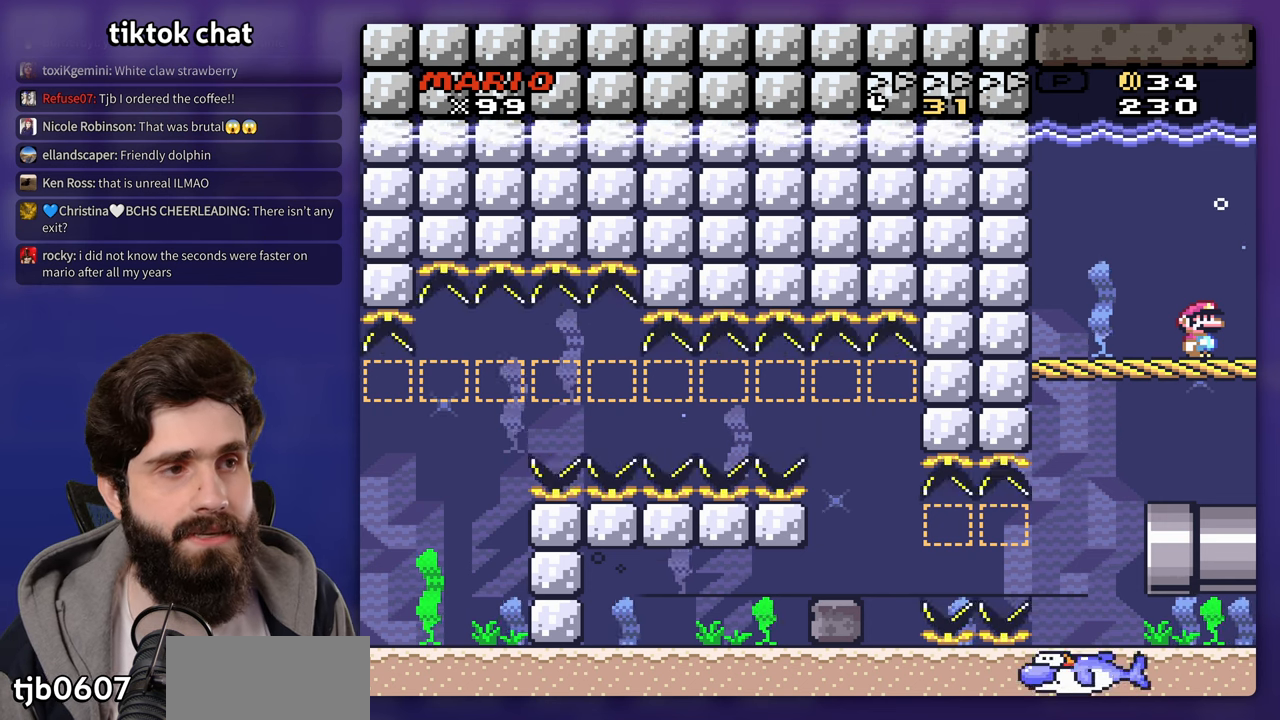
{"dt_ms": 500, "buttons": [], "events": []}
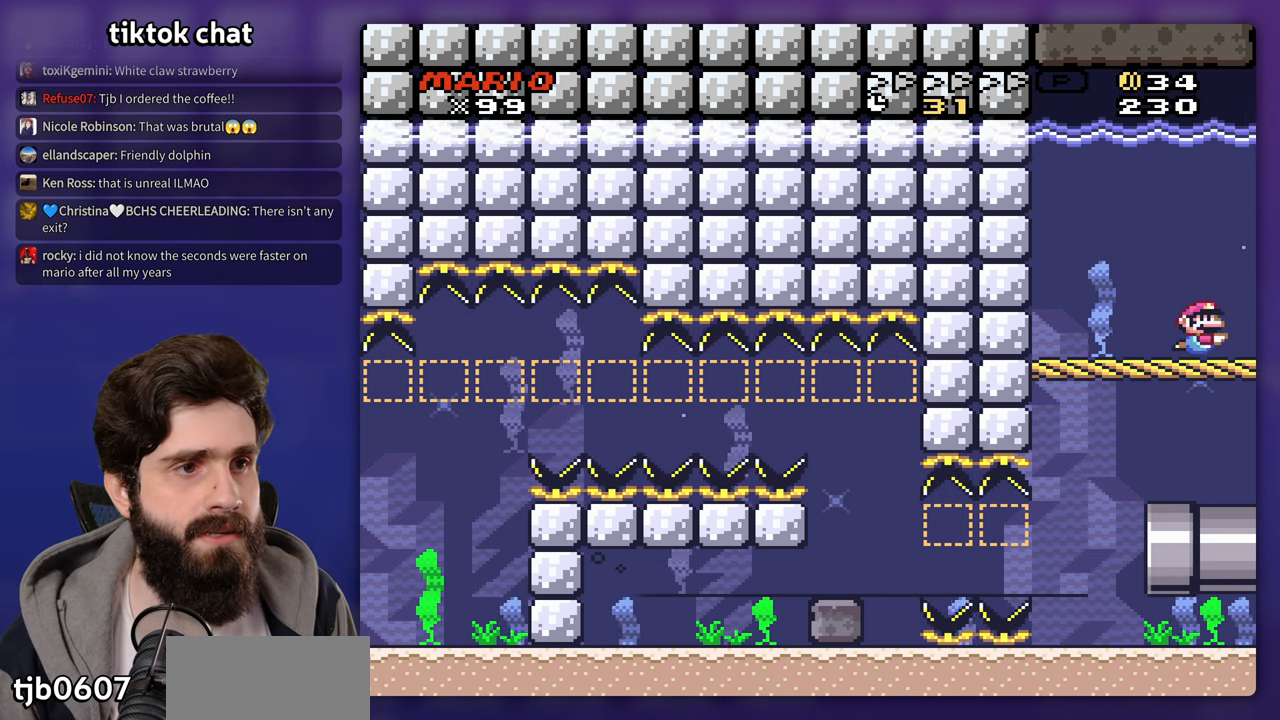
{"dt_ms": 500, "buttons": ["DPAD_DOWN"], "events": [[17, "B", "down"], [117, "B", "up"], [217, "DPAD_DOWN", "down"]]}
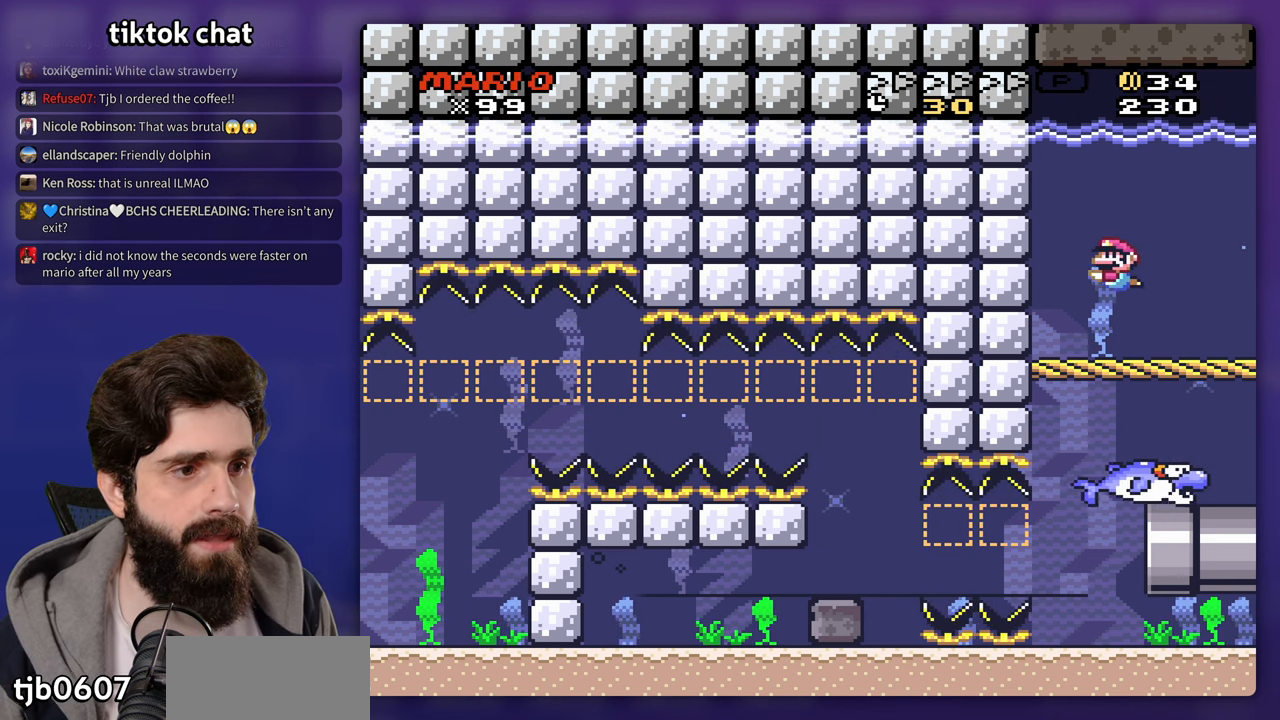
{"dt_ms": 500, "buttons": [], "events": [[183, "DPAD_DOWN", "up"]]}
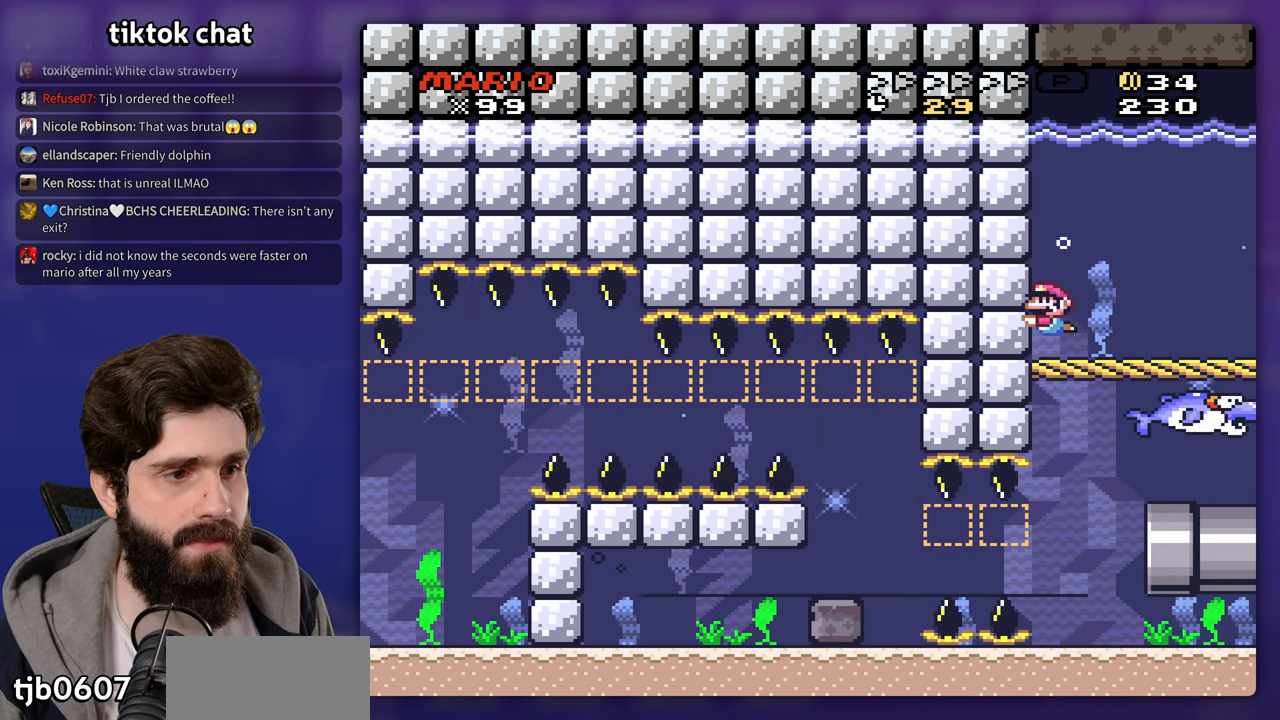
{"dt_ms": 1000, "buttons": []}
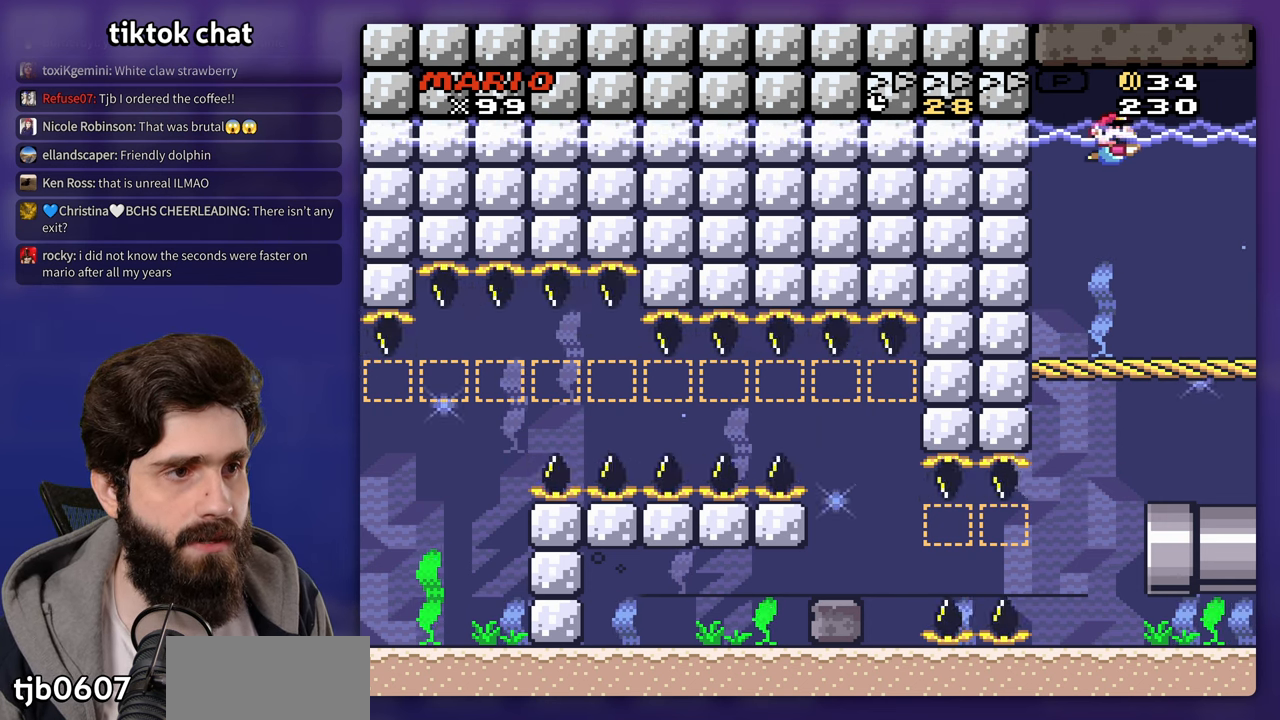
{"dt_ms": 500, "buttons": [], "events": []}
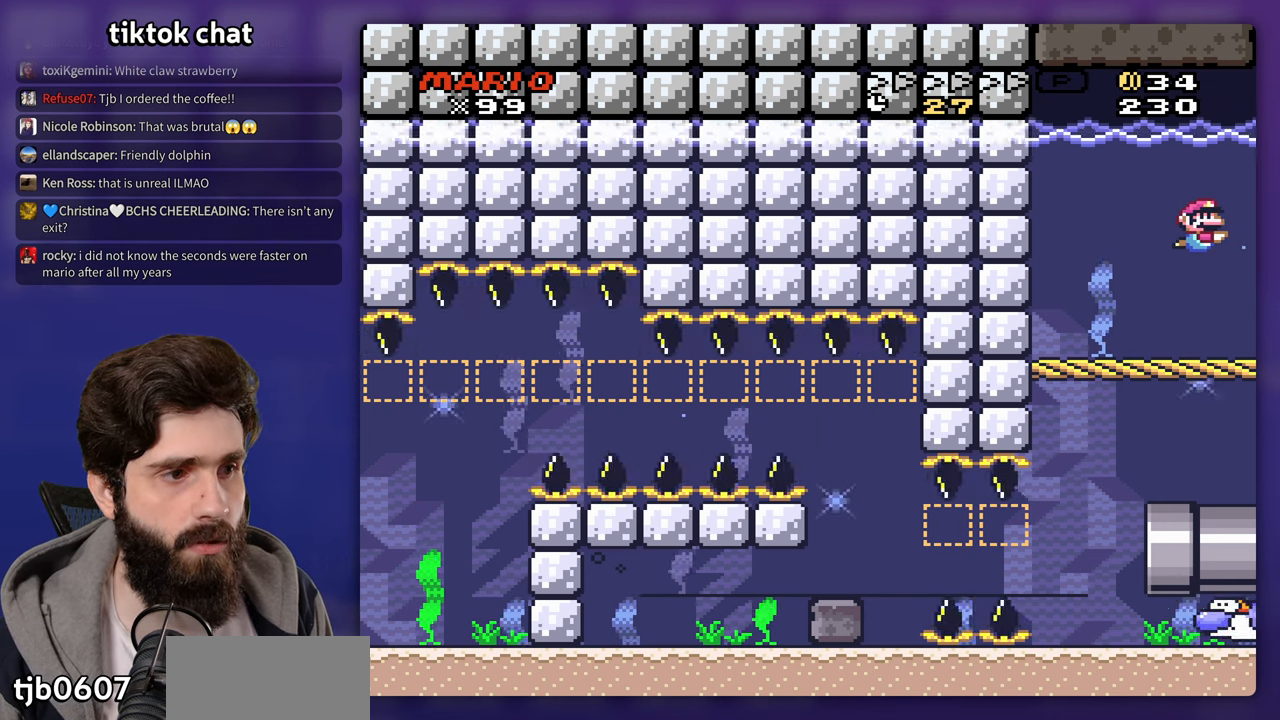
{"dt_ms": 500, "buttons": ["B"], "events": [[417, "B", "down"]]}
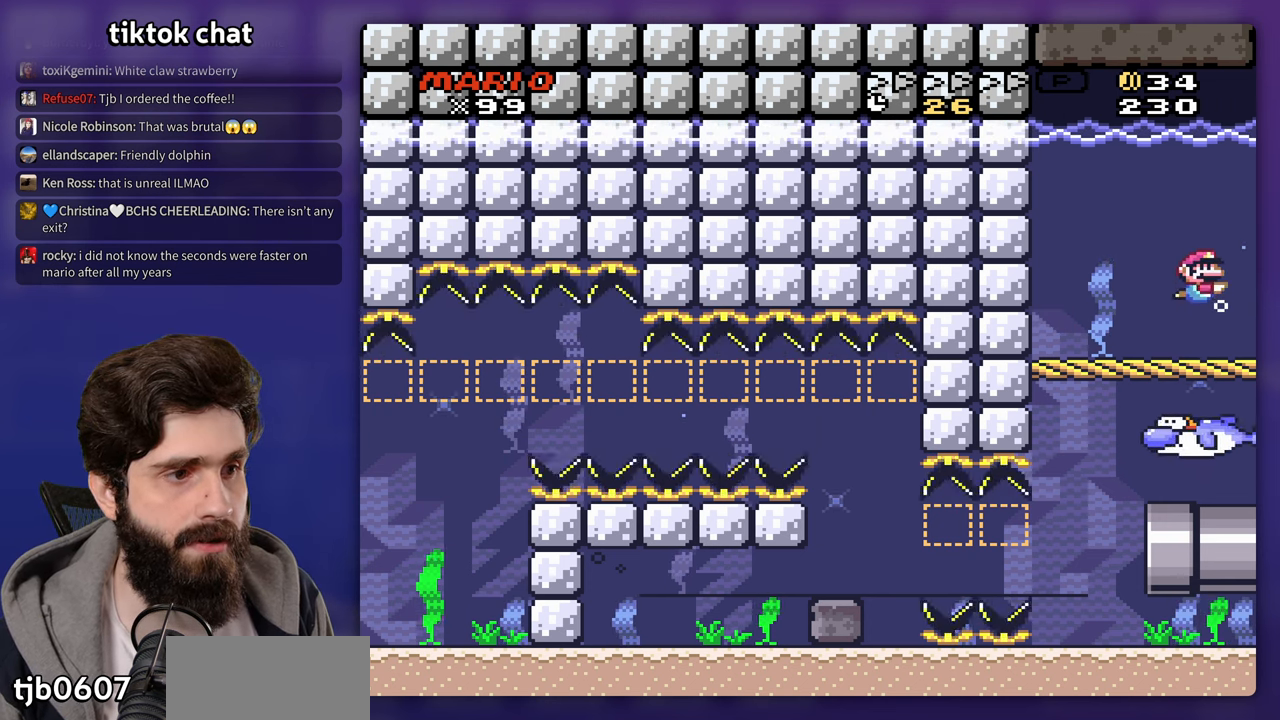
{"dt_ms": 500, "buttons": [], "events": [[17, "B", "up"], [83, "B", "down"], [250, "B", "up"]]}
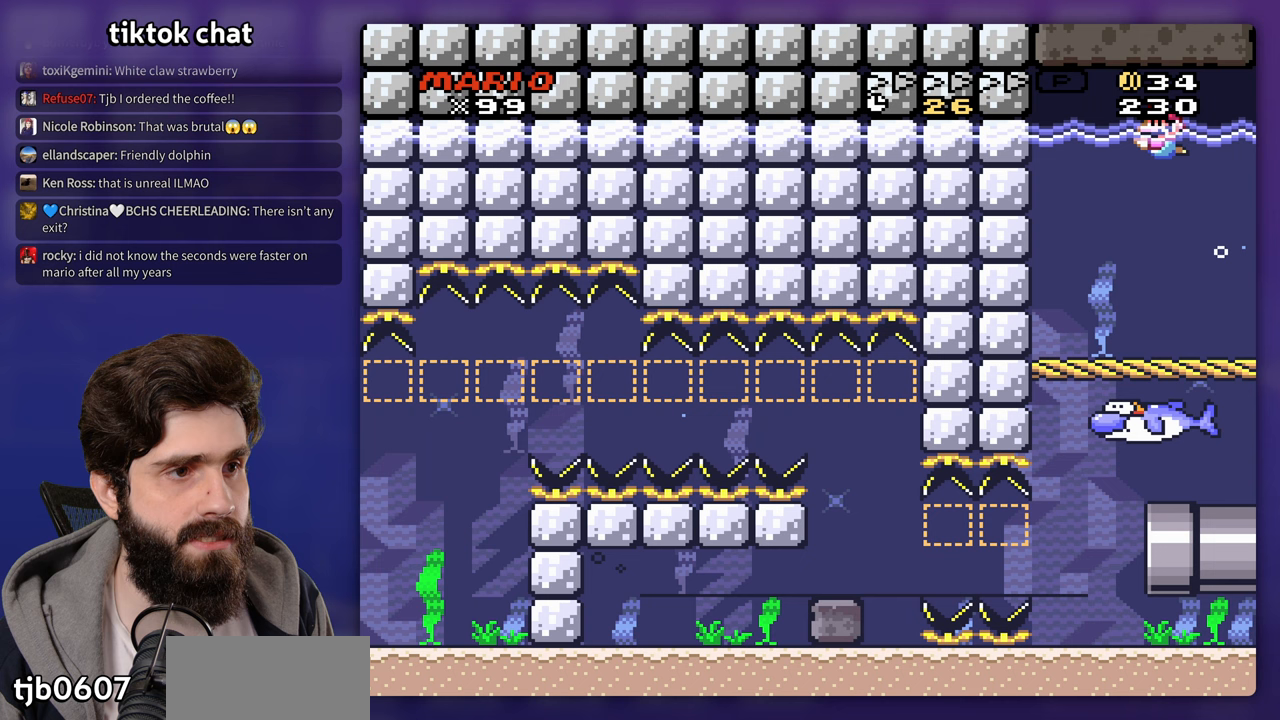
{"dt_ms": 500, "buttons": [], "events": []}
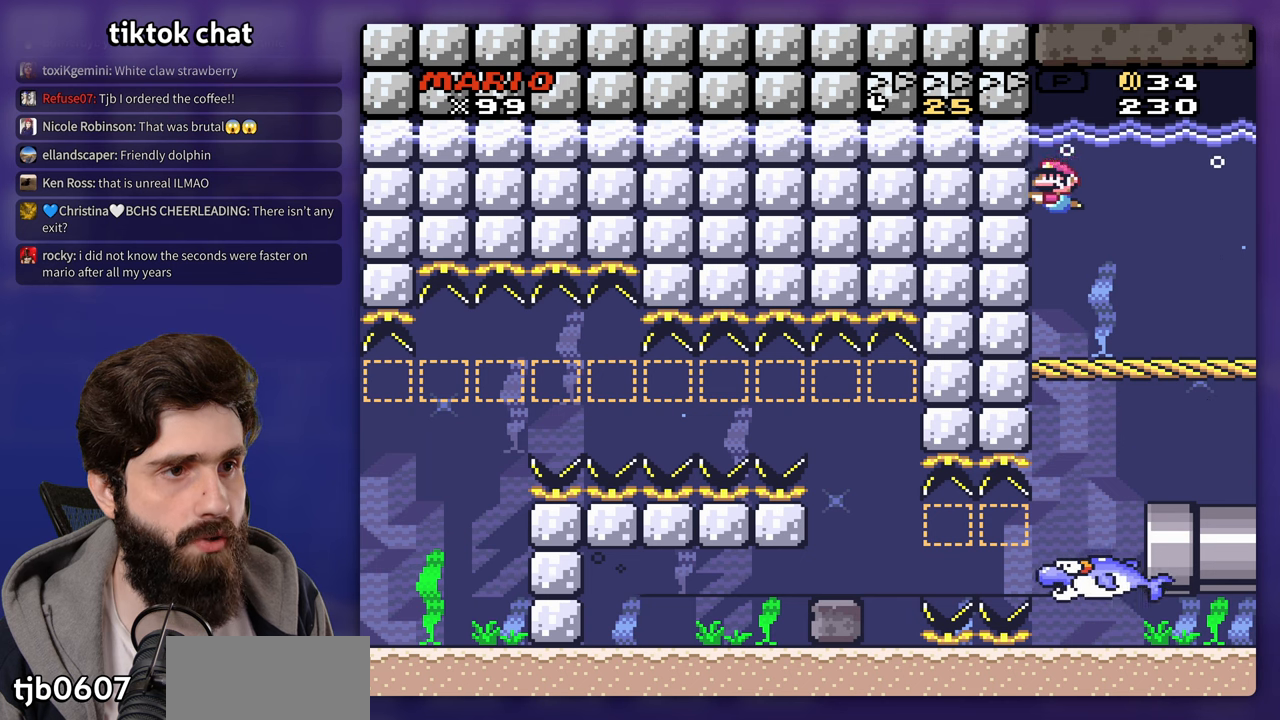
{"dt_ms": 1000, "buttons": ["B"]}
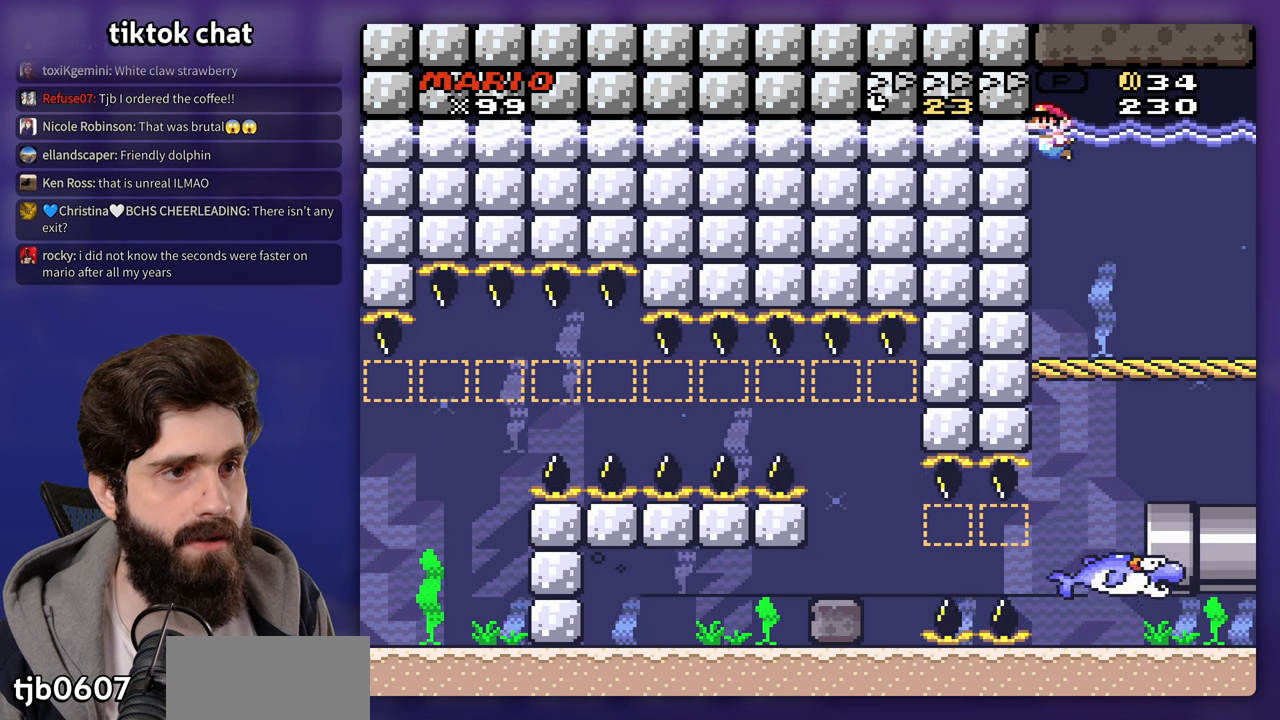
{"dt_ms": 500, "buttons": ["B"], "events": []}
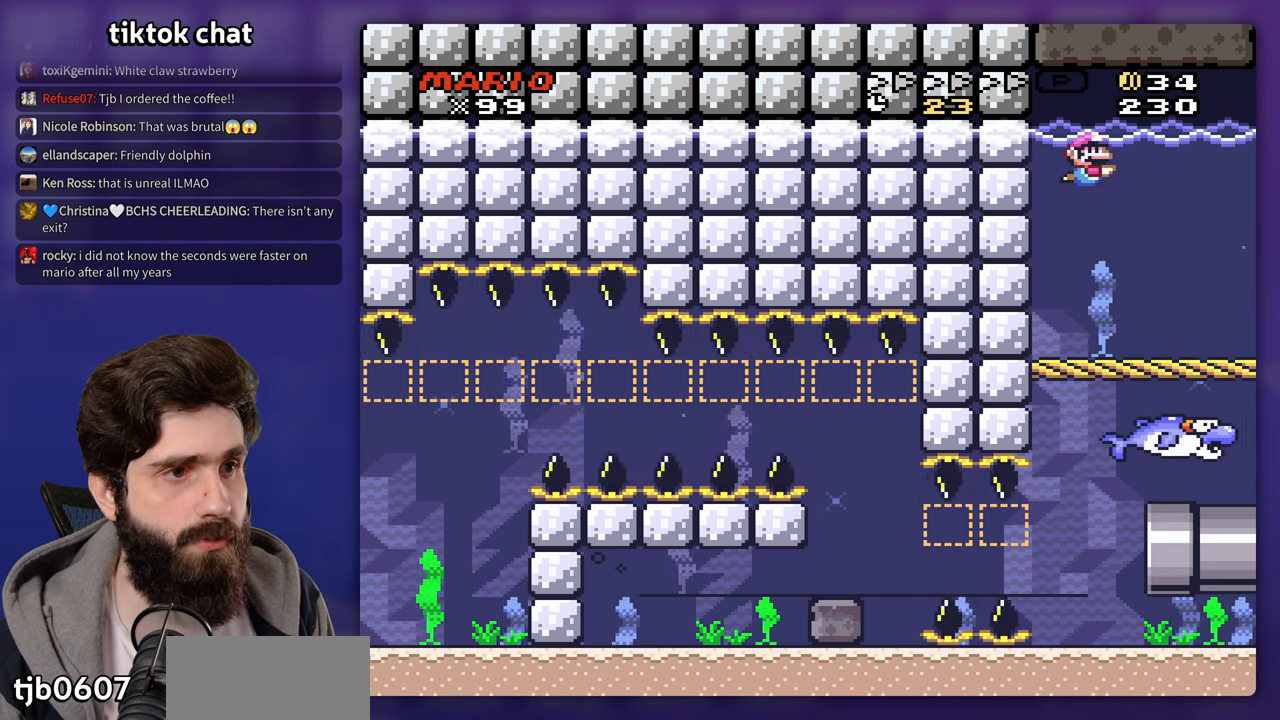
{"dt_ms": 500, "buttons": [], "events": [[150, "B", "up"]]}
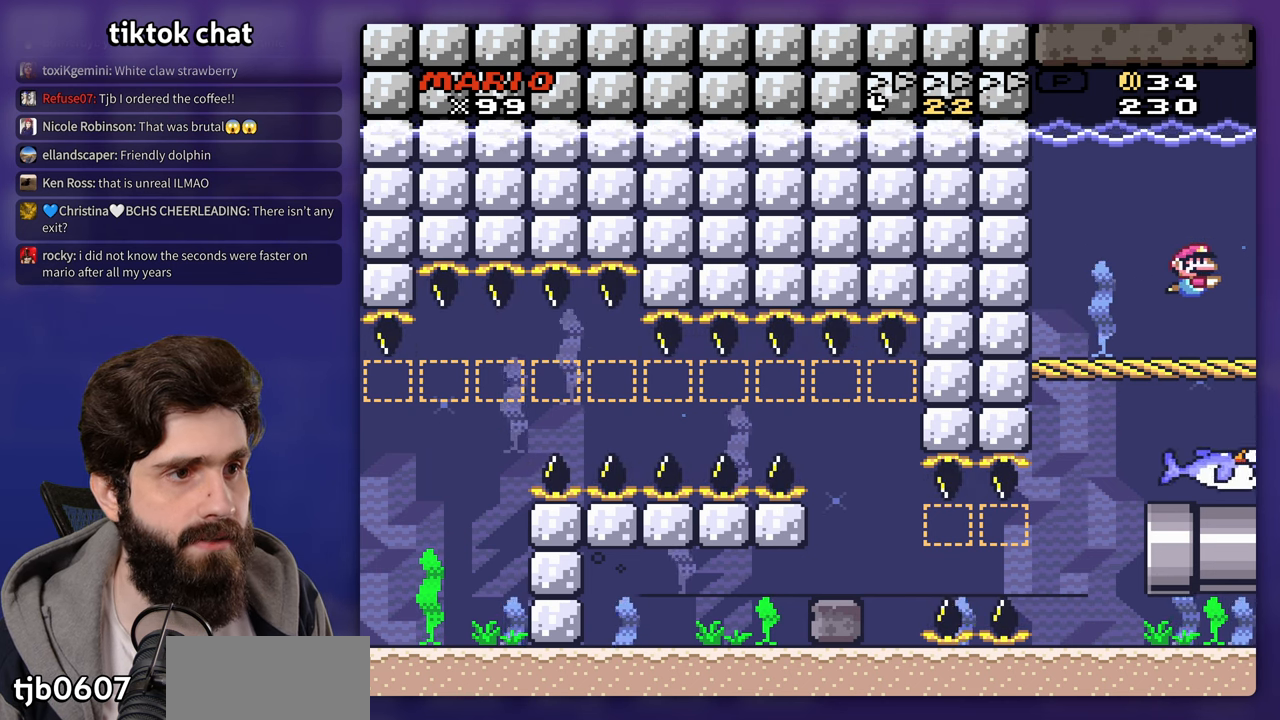
{"dt_ms": 500, "buttons": [], "events": [[333, "B", "down"], [483, "B", "up"]]}
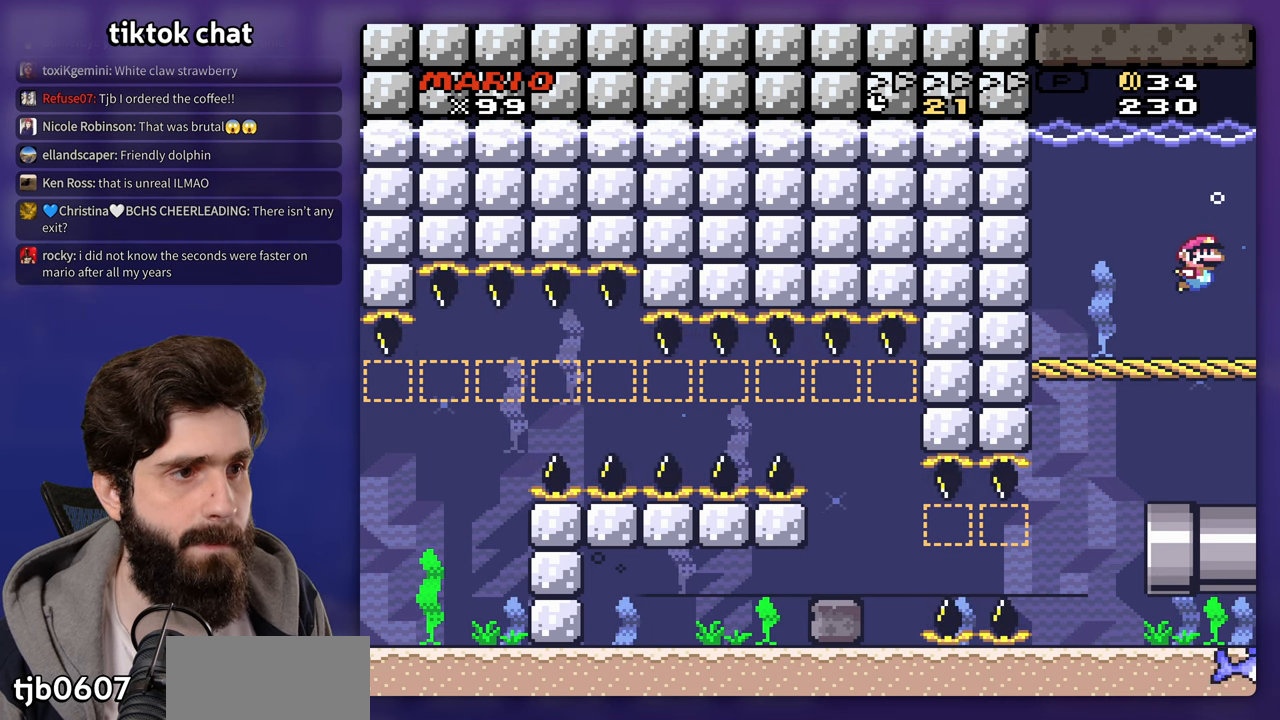
{"dt_ms": 500, "buttons": [], "events": [[67, "B", "down"], [150, "B", "up"]]}
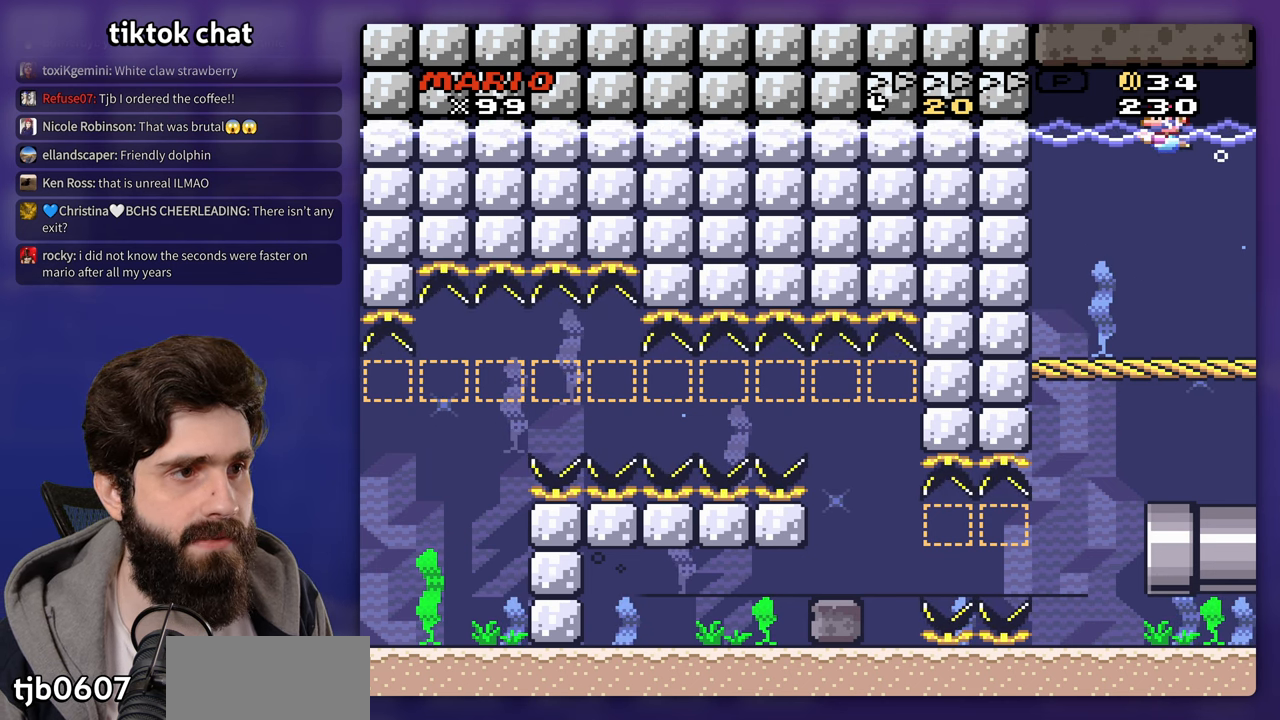
{"dt_ms": 500, "buttons": [], "events": []}
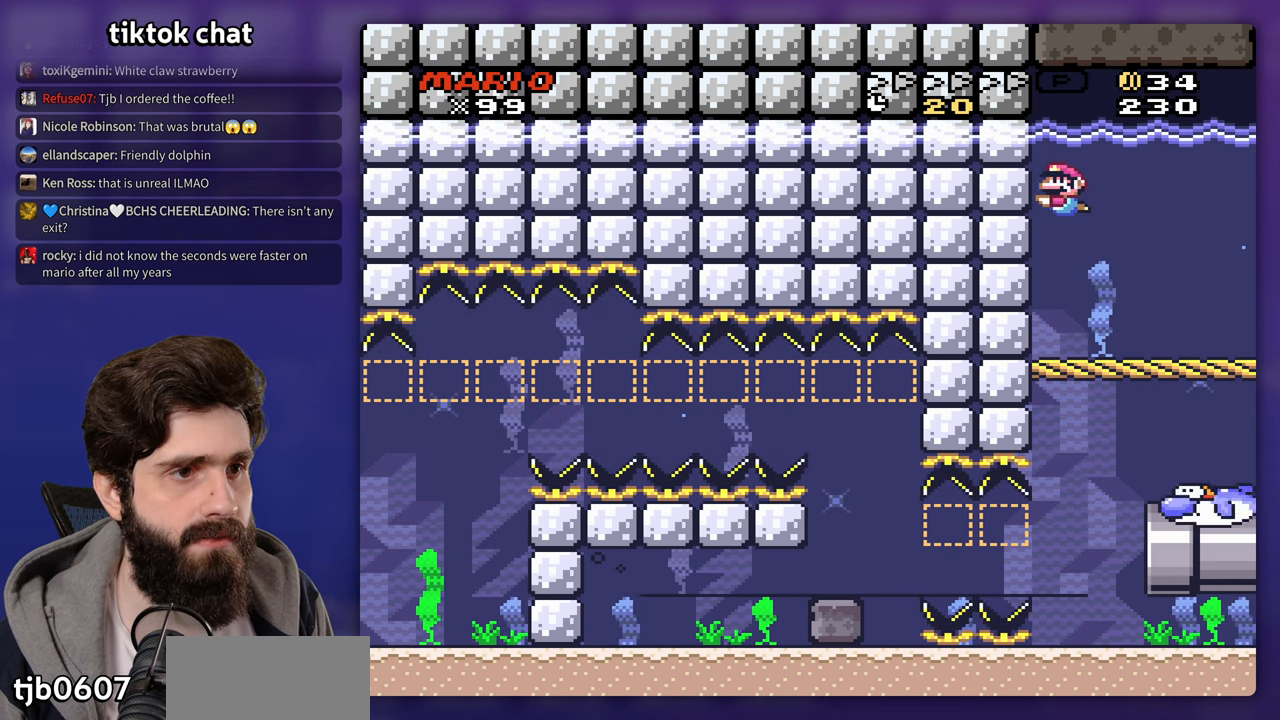
{"dt_ms": 500, "buttons": [], "events": []}
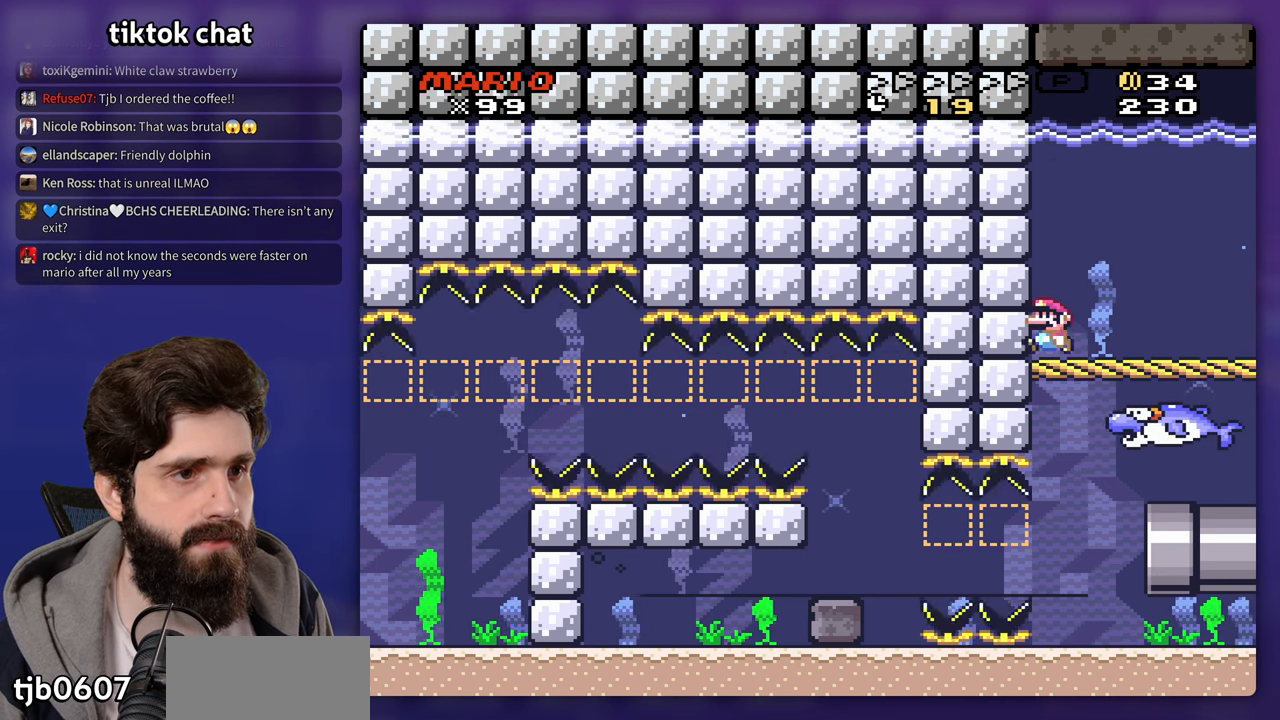
{"dt_ms": 500, "buttons": [], "events": [[83, "B", "down"], [183, "B", "up"], [267, "B", "down"], [367, "B", "up"]]}
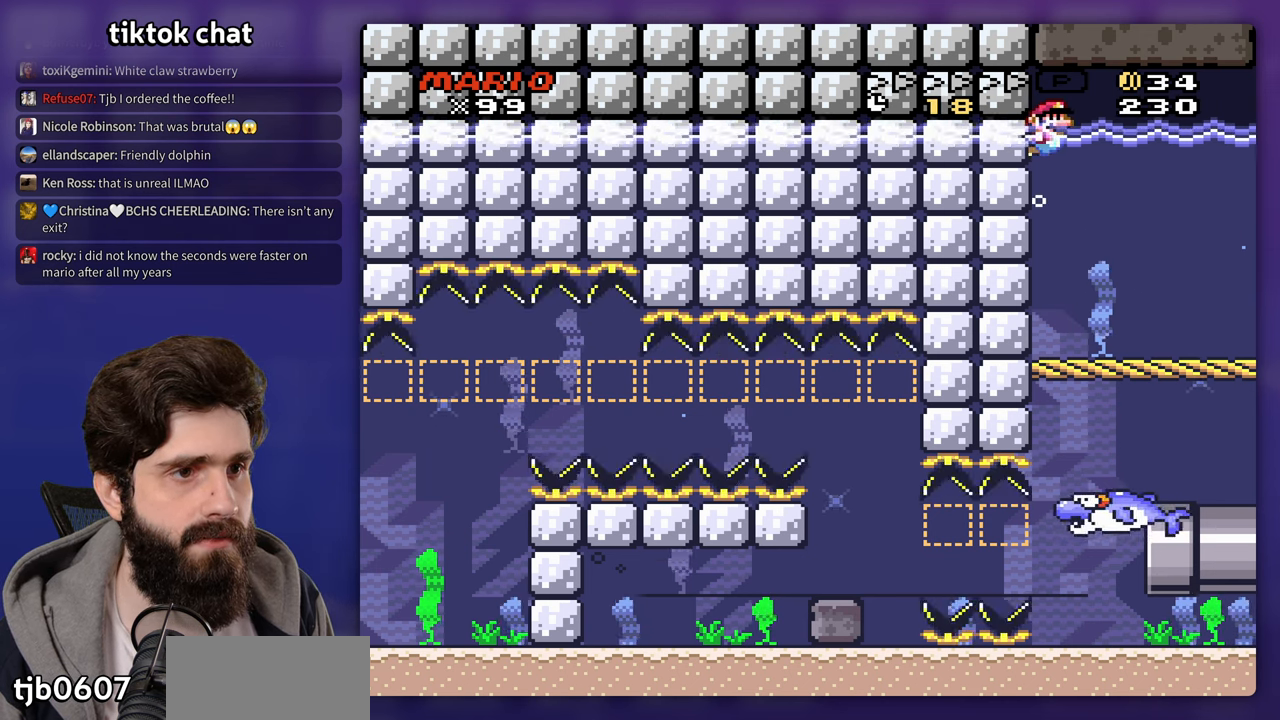
{"dt_ms": 500, "buttons": [], "events": []}
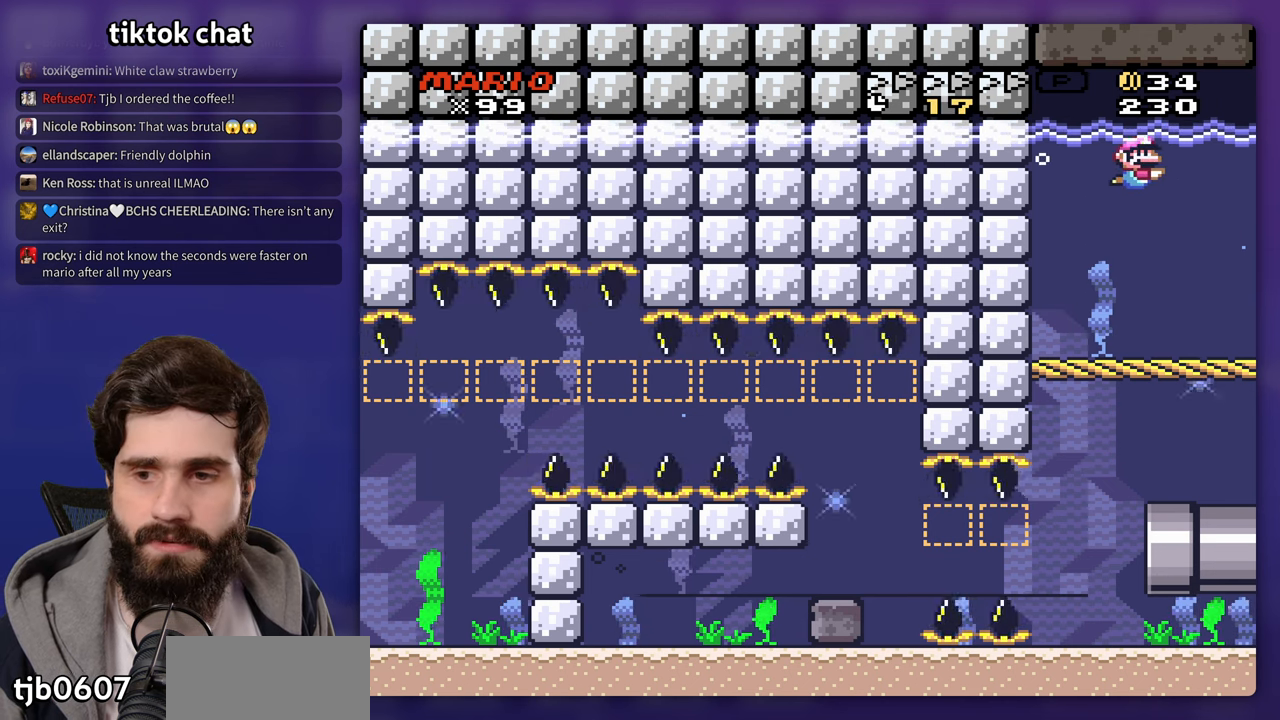
{"dt_ms": 500, "buttons": [], "events": []}
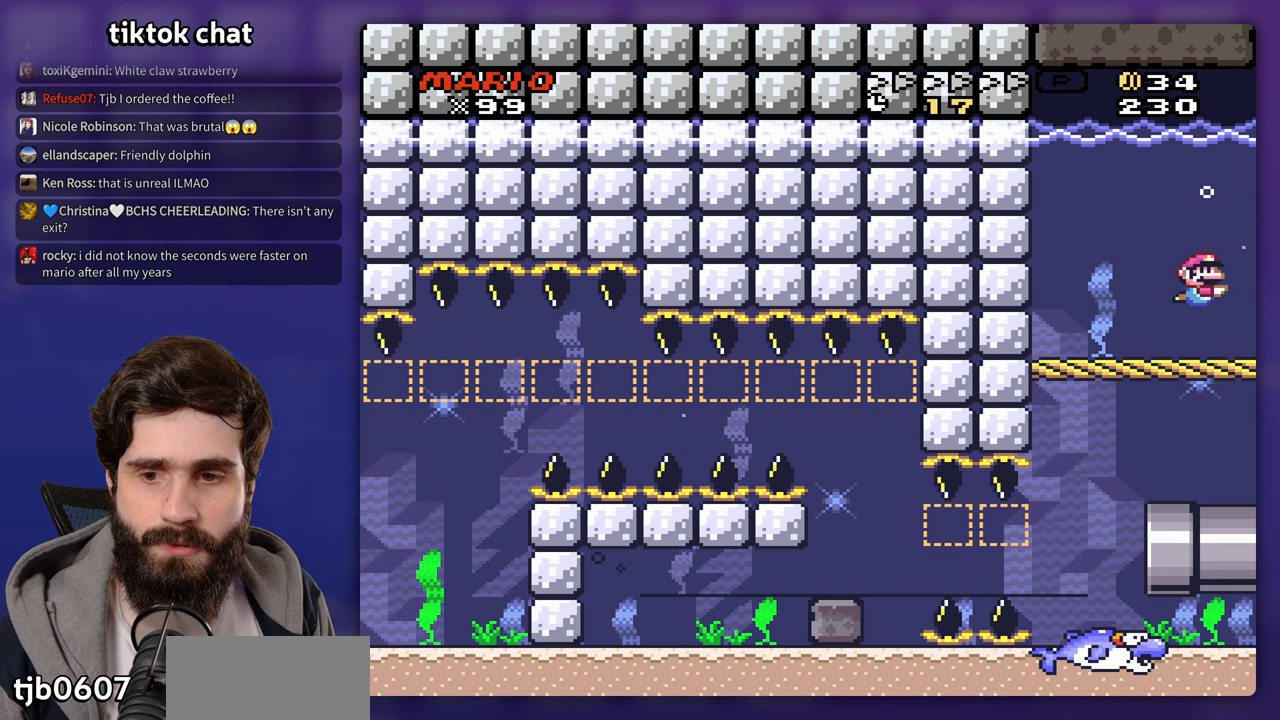
{"dt_ms": 500, "buttons": [], "events": [[383, "B", "down"], [483, "B", "up"]]}